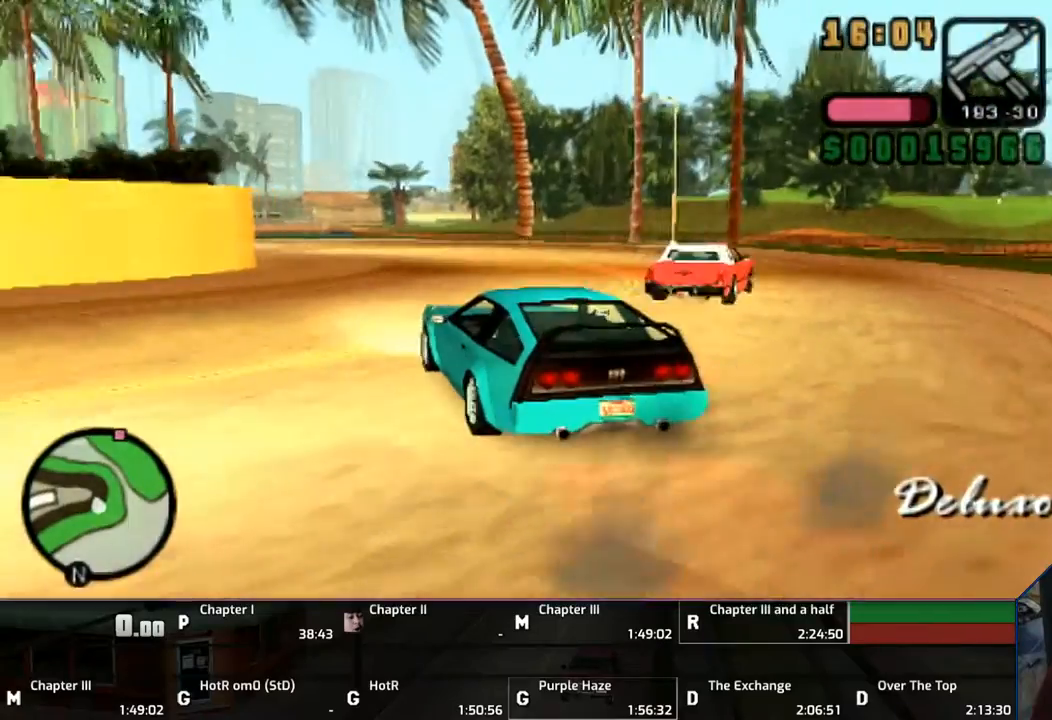
Gameplay with a controller (PlayStation layout); each line is a JSON object with the inputs held at the frame after it. "events" lists button and stick changes between this image and that frame as [ms after this image, input, new state], when the widget could be followed in between. Not read: L2 L3 R2 R3.
{"buttons": ["CROSS"], "left_stick": "center", "right_stick": "center", "events": [[67, "left_stick", "center"]]}
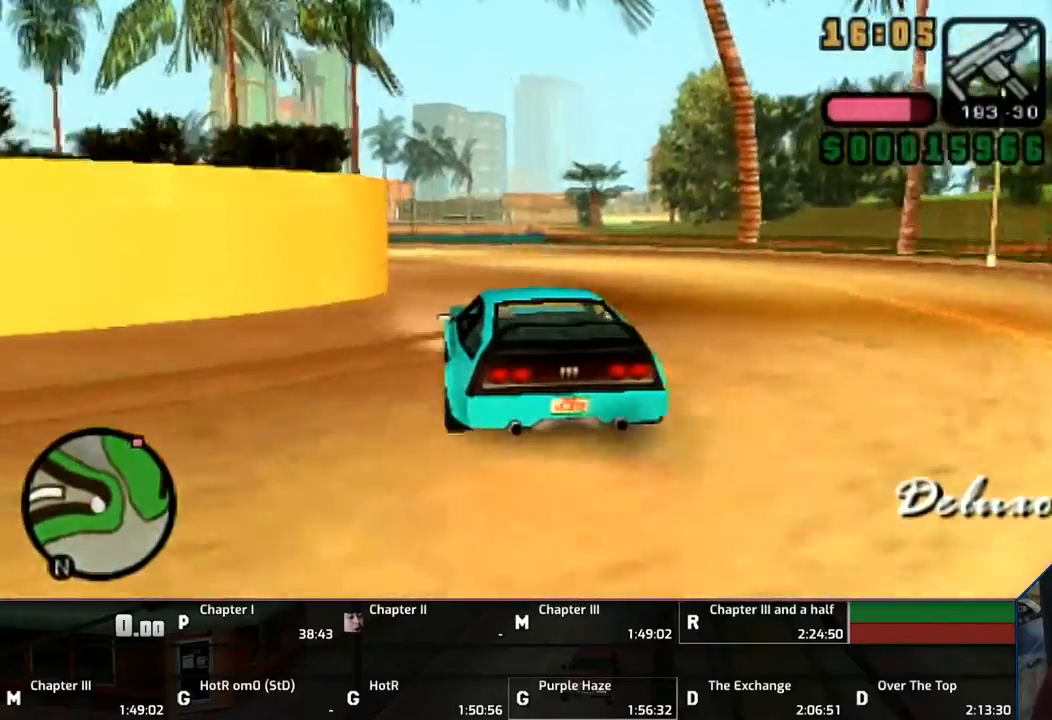
{"buttons": ["CROSS"], "left_stick": "center", "right_stick": "center", "events": [[133, "left_stick", "up-left"], [233, "left_stick", "center"]]}
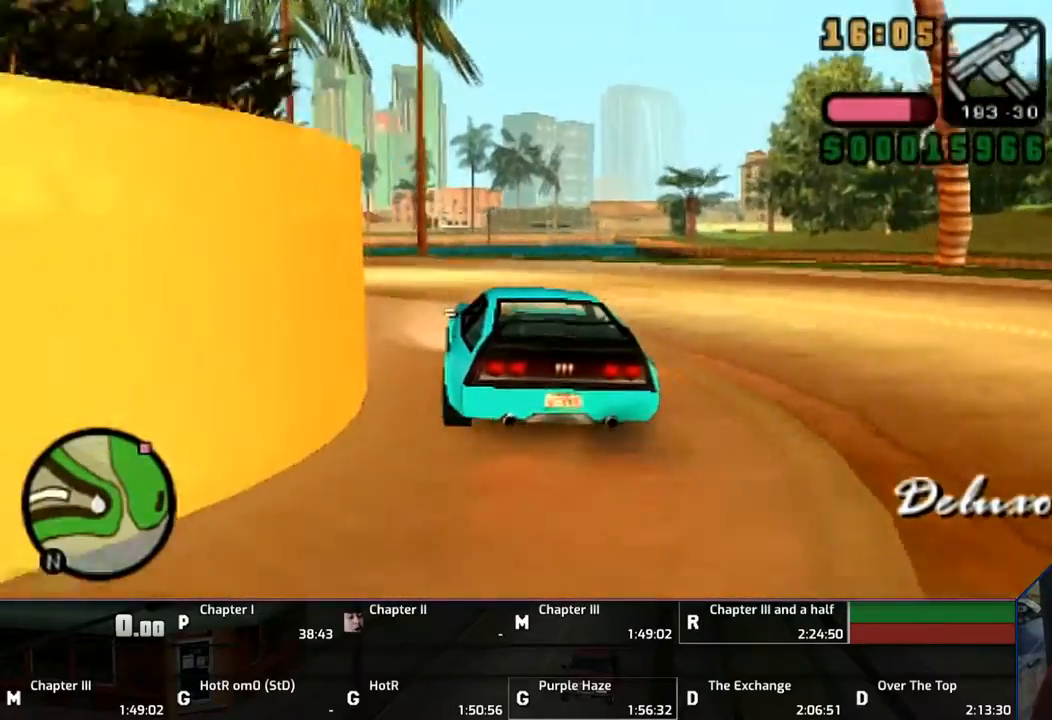
{"buttons": ["CROSS"], "left_stick": "up-left", "right_stick": "center", "events": [[133, "left_stick", "up-left"]]}
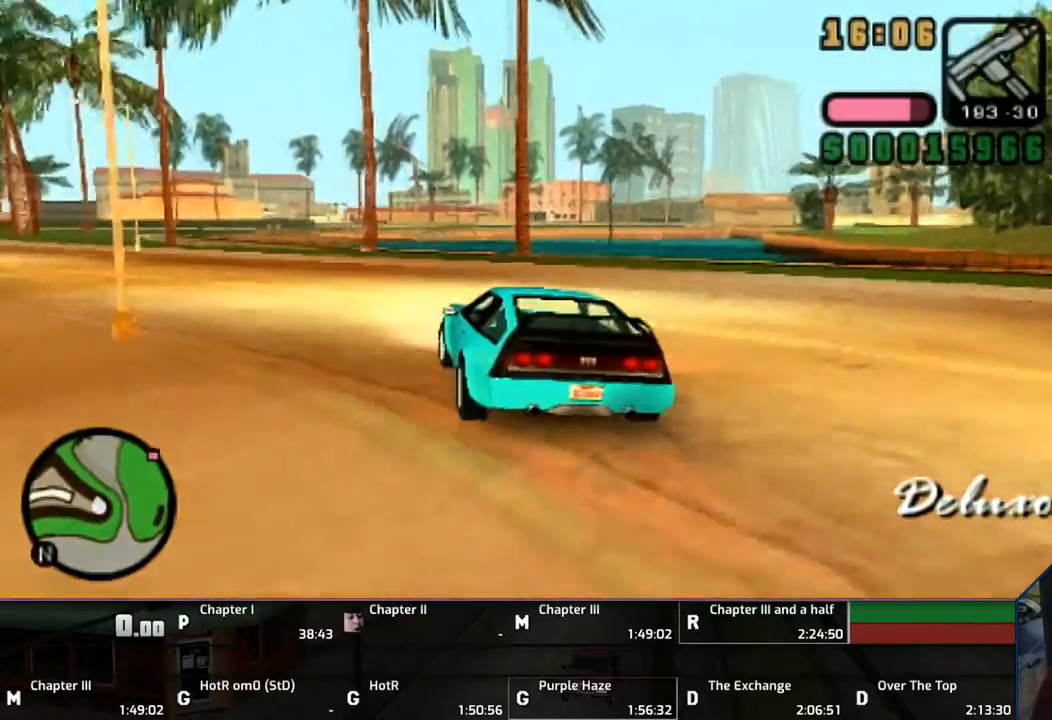
{"buttons": ["CROSS"], "left_stick": "up-left", "right_stick": "center", "events": []}
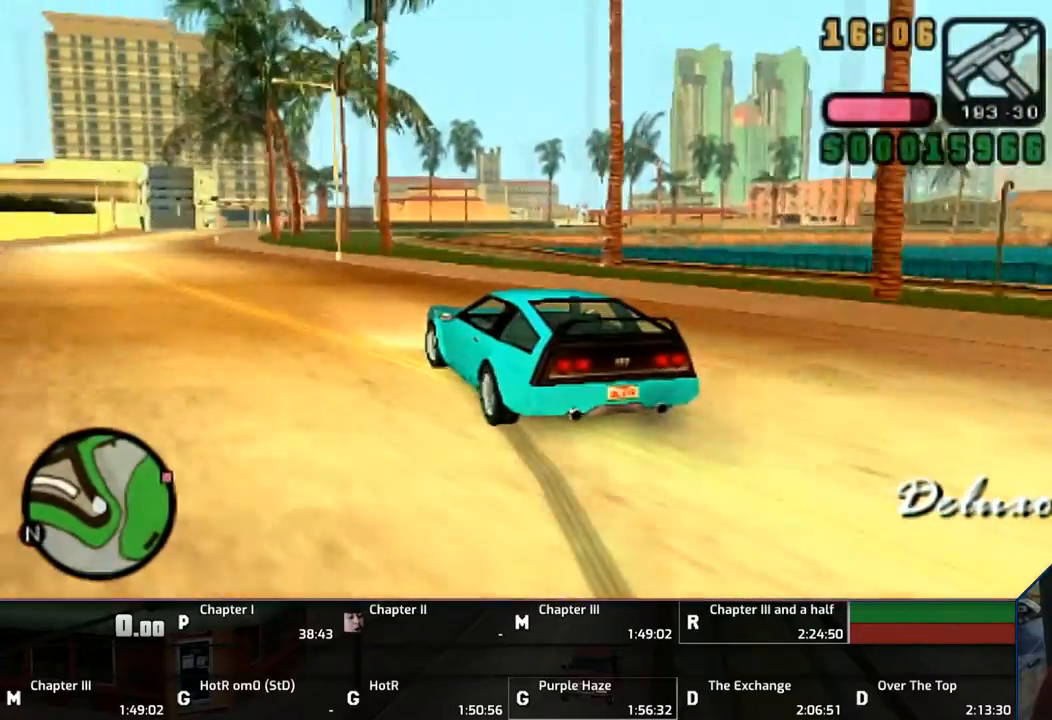
{"buttons": ["CROSS"], "left_stick": "right", "right_stick": "center", "events": [[350, "left_stick", "right"]]}
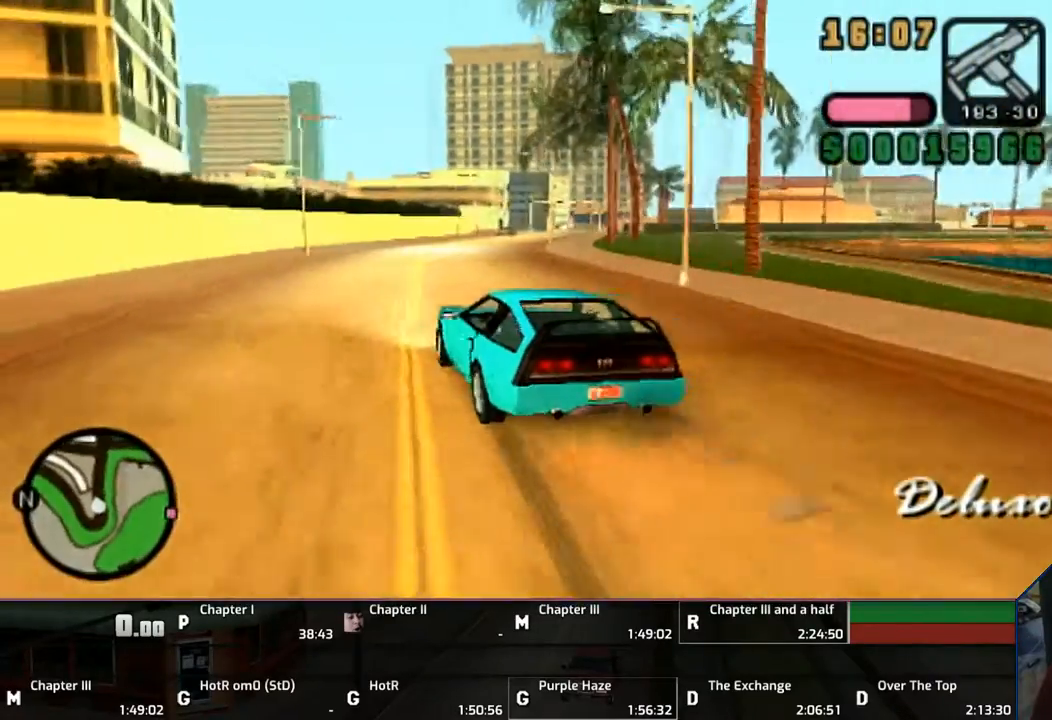
{"buttons": ["CROSS"], "left_stick": "right", "right_stick": "center", "events": [[150, "left_stick", "center"], [267, "left_stick", "left"], [317, "left_stick", "center"], [483, "left_stick", "right"]]}
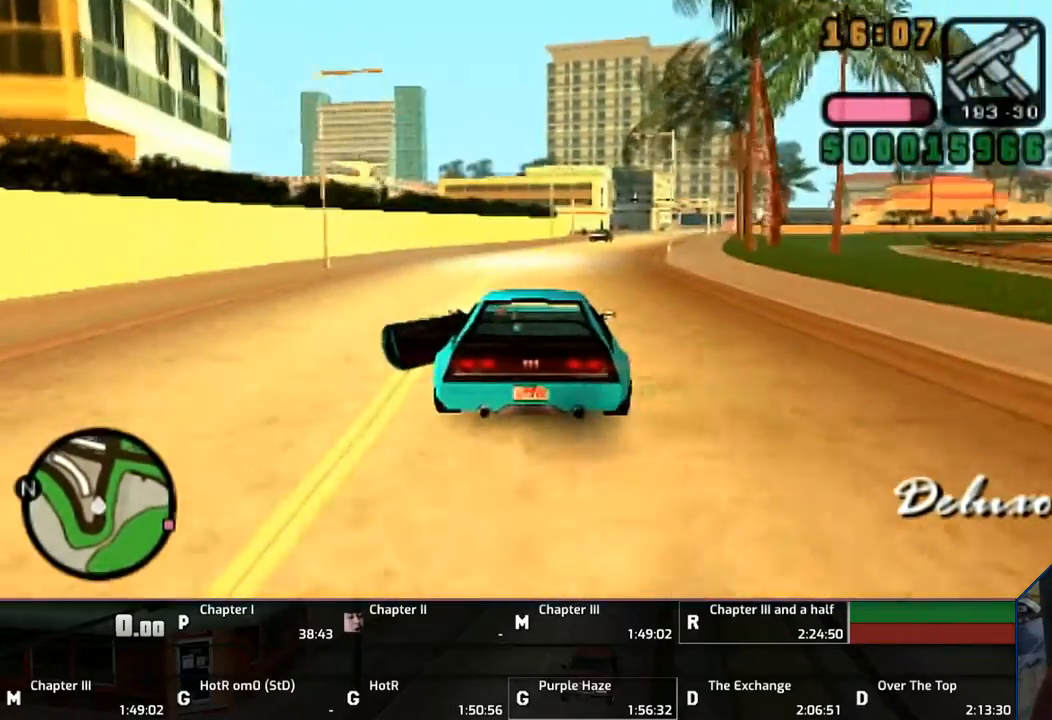
{"buttons": ["CROSS"], "left_stick": "right", "right_stick": "center", "events": [[133, "left_stick", "center"], [433, "left_stick", "right"]]}
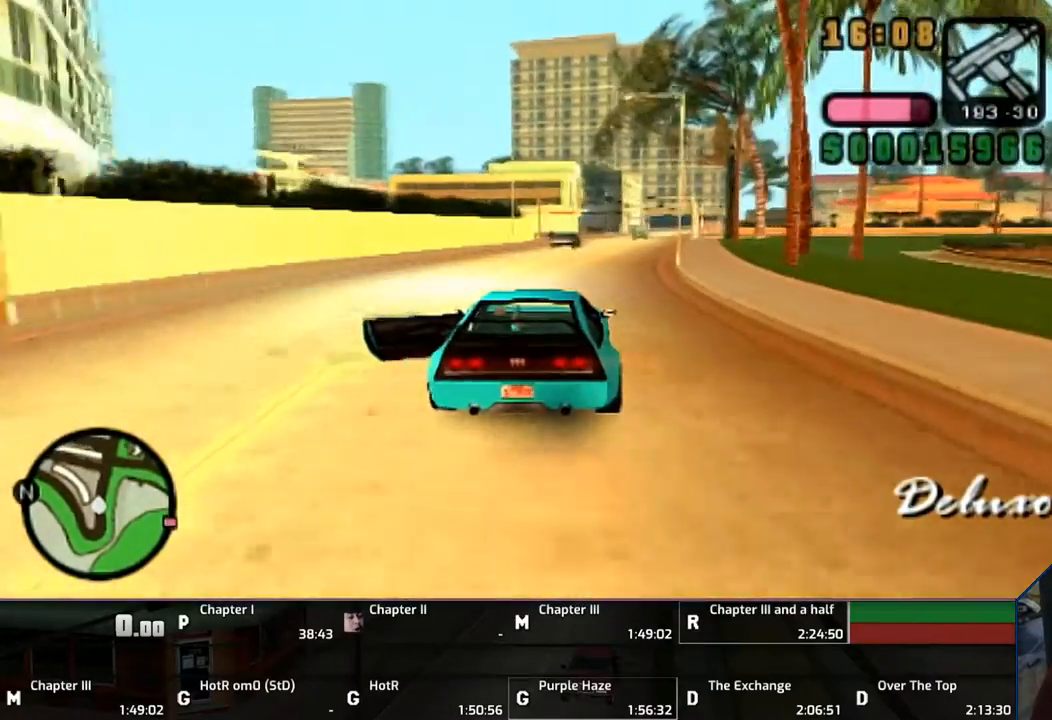
{"buttons": ["CROSS"], "left_stick": "center", "right_stick": "center", "events": [[133, "left_stick", "center"]]}
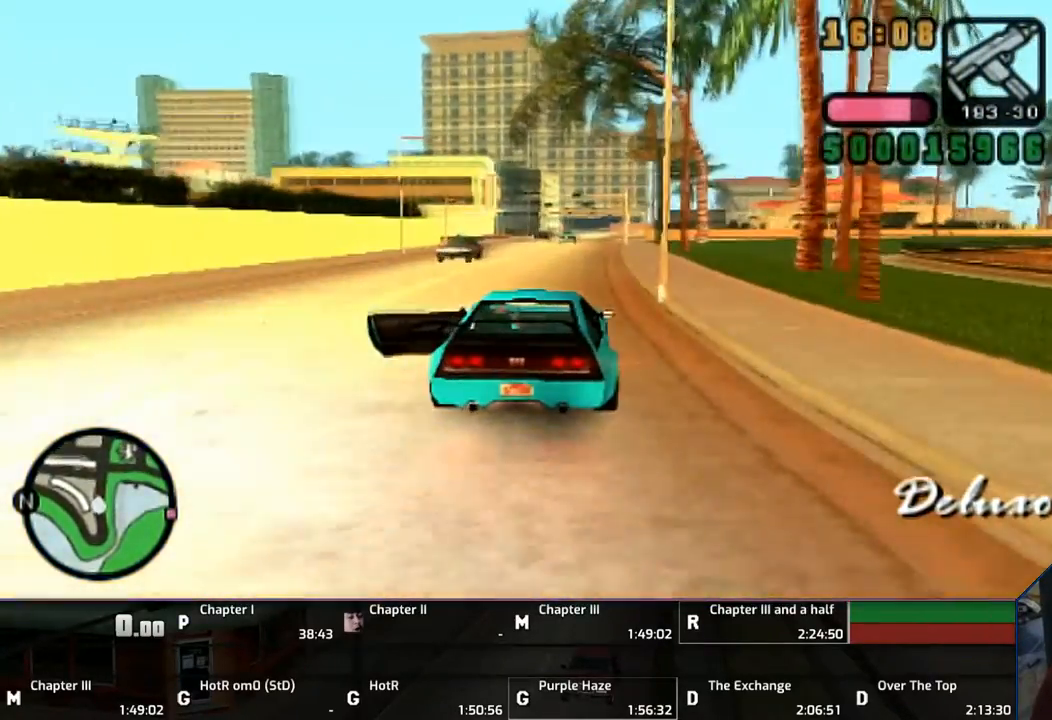
{"buttons": ["CROSS"], "left_stick": "down-right", "right_stick": "center", "events": [[117, "left_stick", "right"], [433, "left_stick", "down-right"]]}
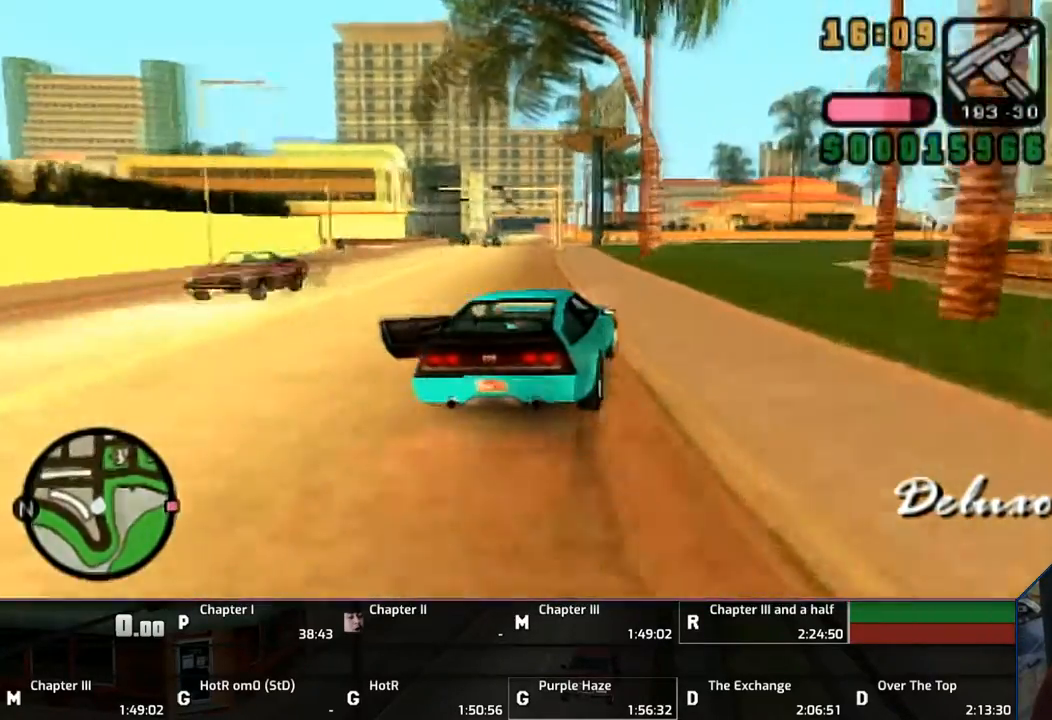
{"buttons": ["CROSS"], "left_stick": "up-left", "right_stick": "center", "events": [[117, "left_stick", "right"], [383, "left_stick", "center"], [467, "left_stick", "up-left"]]}
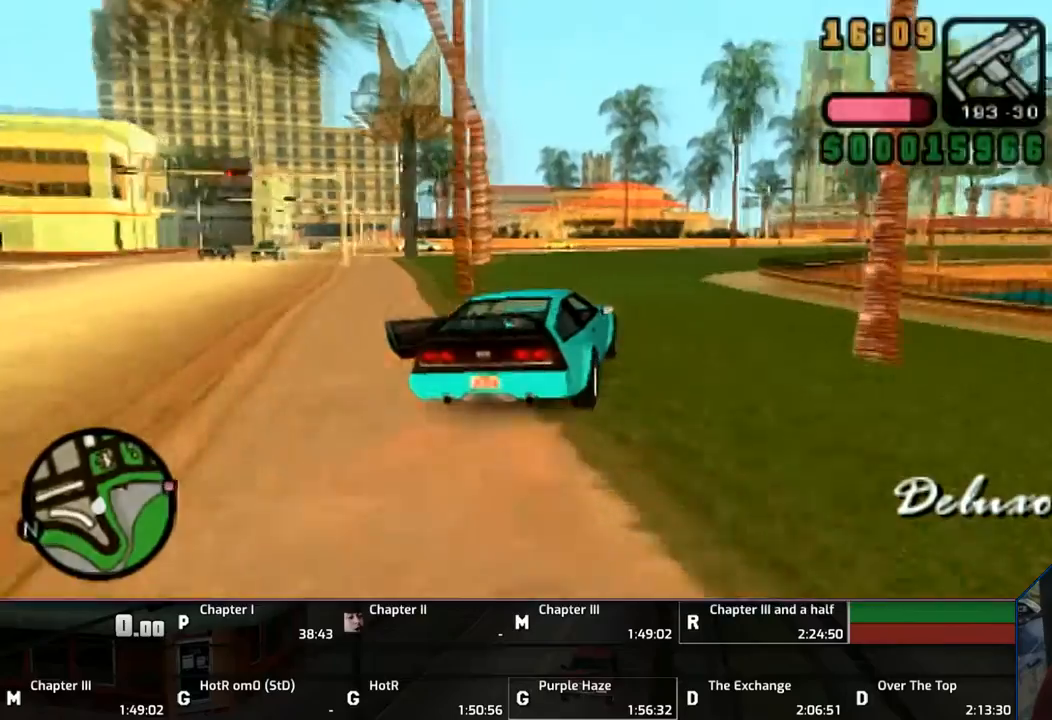
{"buttons": ["CROSS"], "left_stick": "right", "right_stick": "center", "events": [[133, "left_stick", "center"], [450, "left_stick", "right"]]}
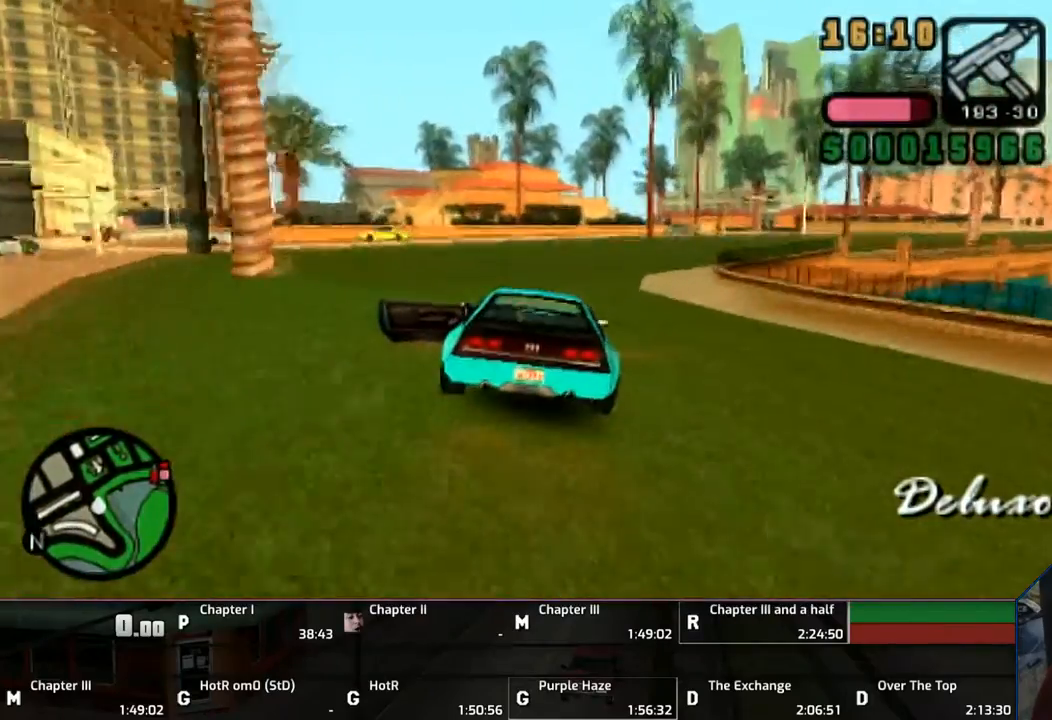
{"buttons": [], "left_stick": "center", "right_stick": "center", "events": [[283, "CROSS", "up"], [500, "left_stick", "center"]]}
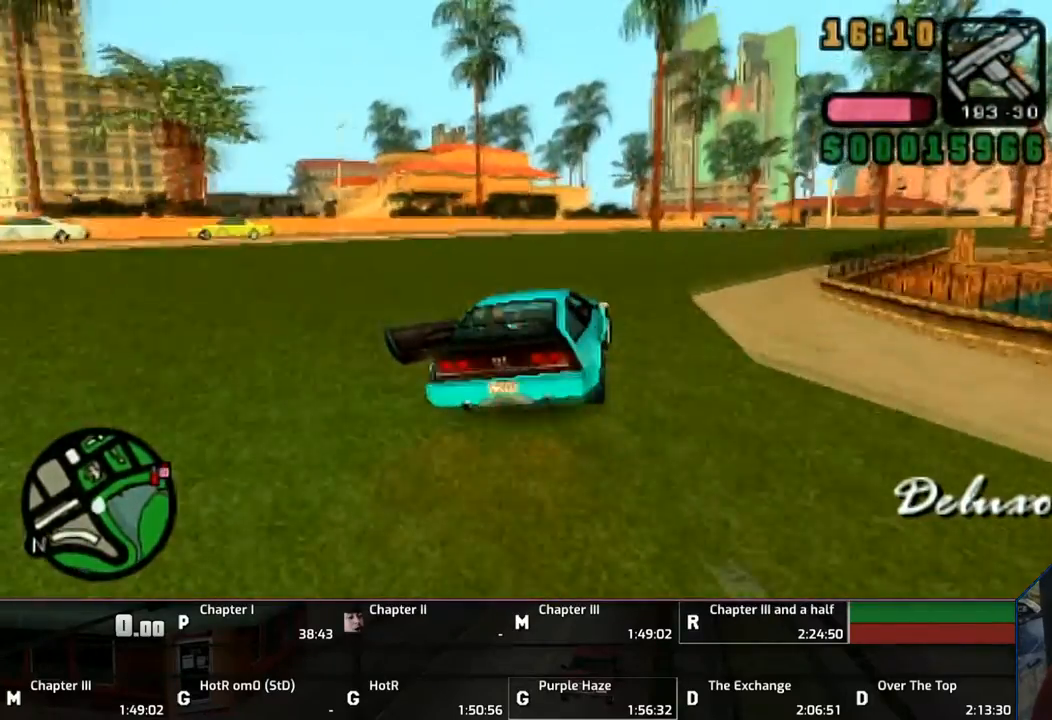
{"buttons": [], "left_stick": "right", "right_stick": "center", "events": [[117, "left_stick", "right"]]}
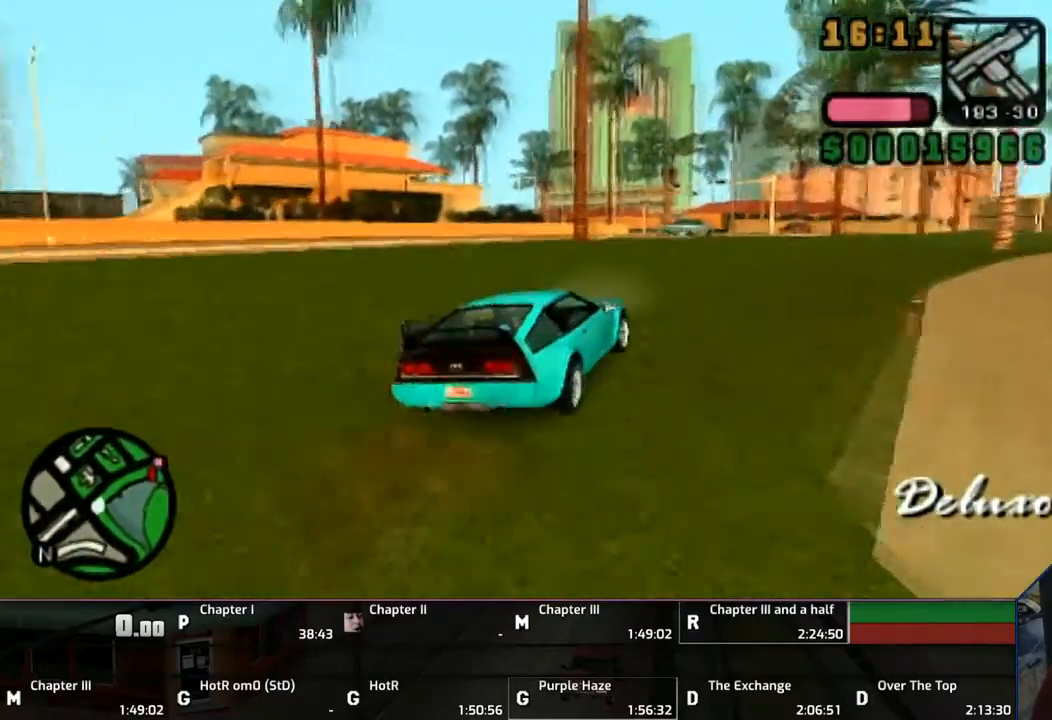
{"buttons": [], "left_stick": "right", "right_stick": "center", "events": []}
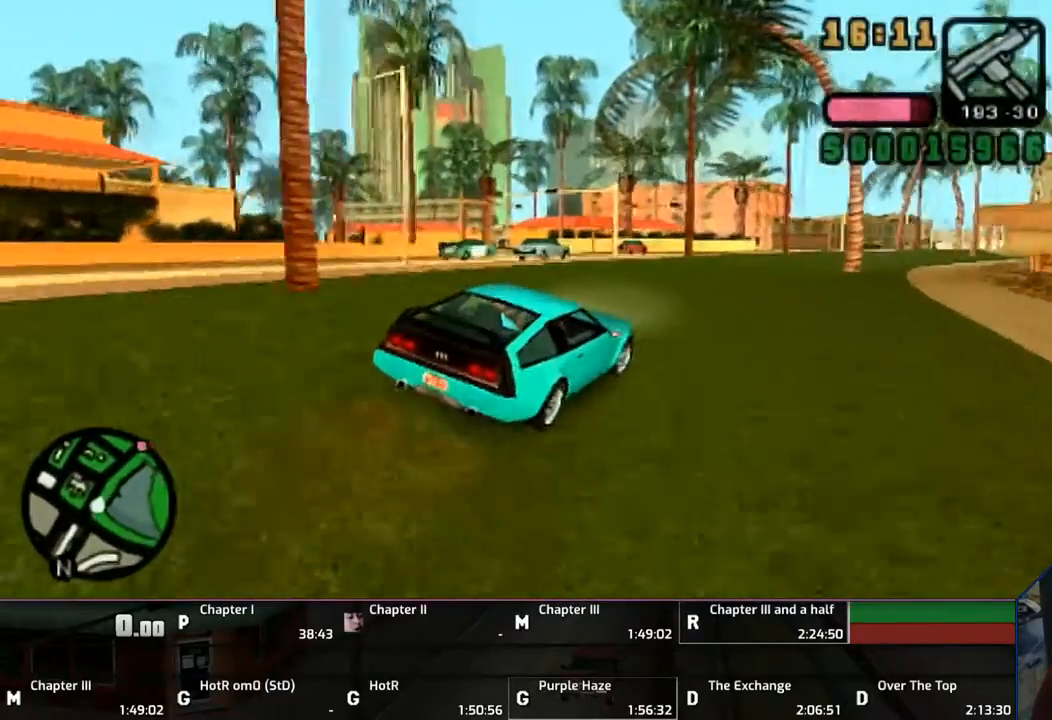
{"buttons": ["CROSS"], "left_stick": "left", "right_stick": "center", "events": [[167, "left_stick", "left"], [350, "CROSS", "down"], [467, "CROSS", "up"], [483, "CROSS", "down"]]}
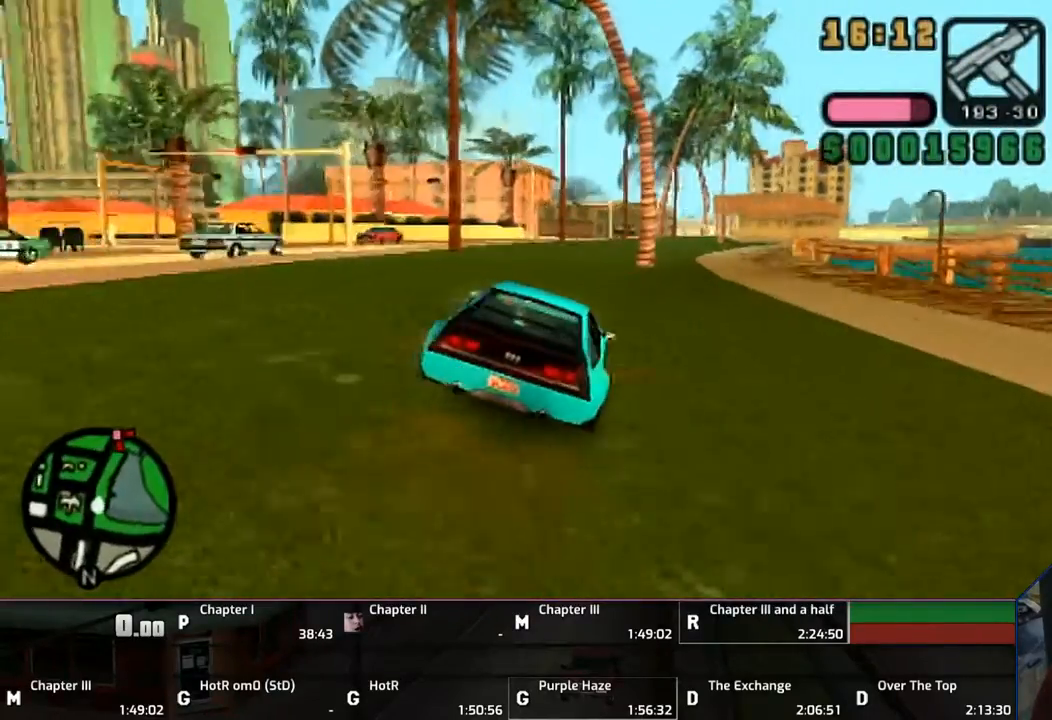
{"buttons": ["CROSS"], "left_stick": "center", "right_stick": "center", "events": [[117, "CROSS", "up"], [233, "CROSS", "down"], [483, "left_stick", "center"]]}
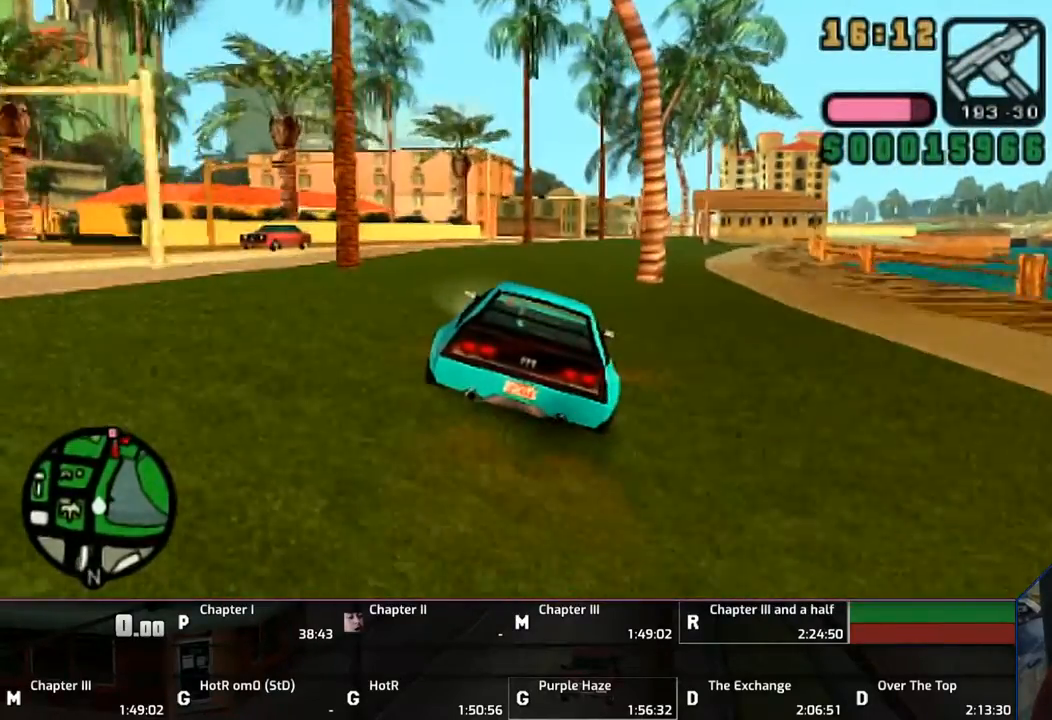
{"buttons": ["CROSS"], "left_stick": "center", "right_stick": "center", "events": []}
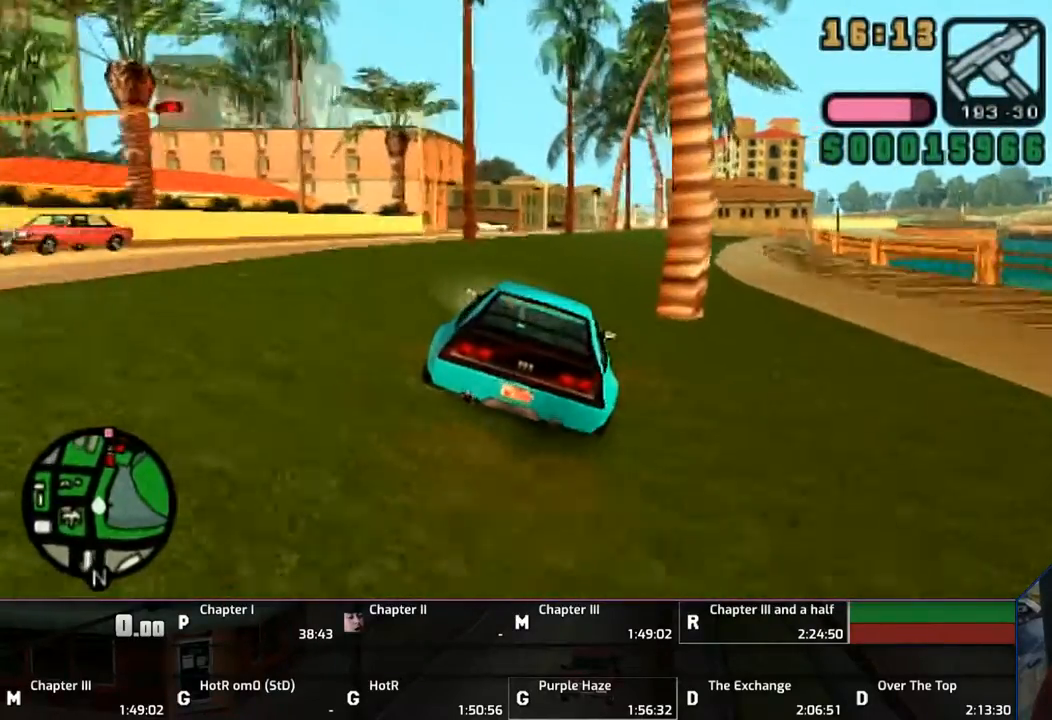
{"buttons": ["CROSS"], "left_stick": "center", "right_stick": "center", "events": [[133, "left_stick", "right"], [267, "left_stick", "center"]]}
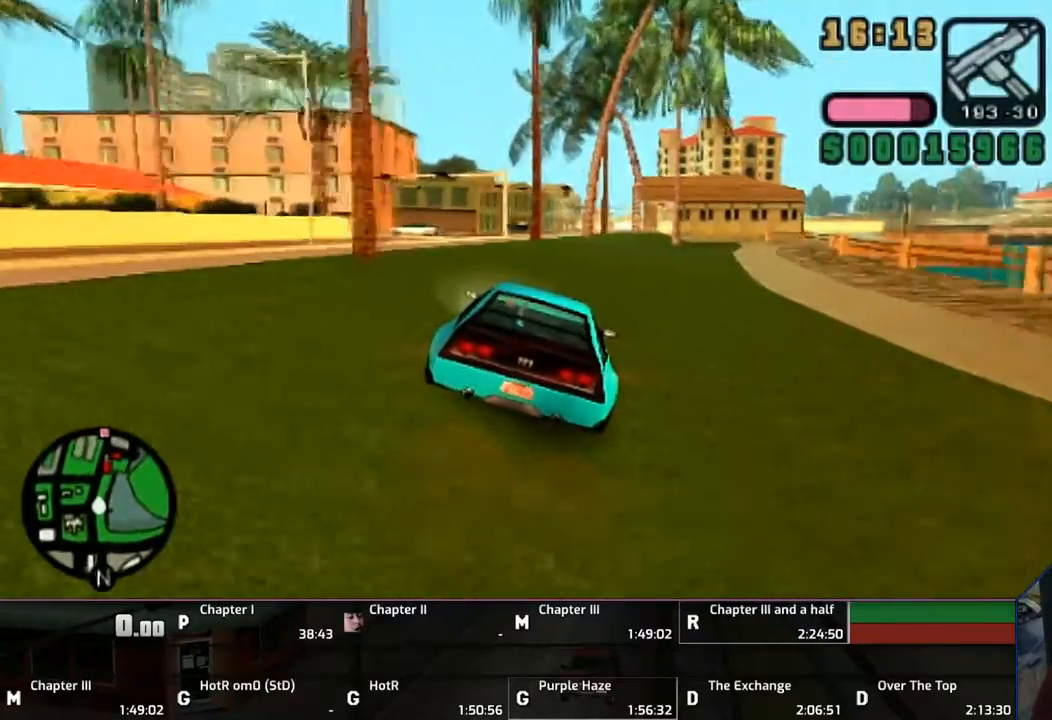
{"buttons": ["CROSS"], "left_stick": "center", "right_stick": "center", "events": [[50, "left_stick", "right"], [283, "left_stick", "center"]]}
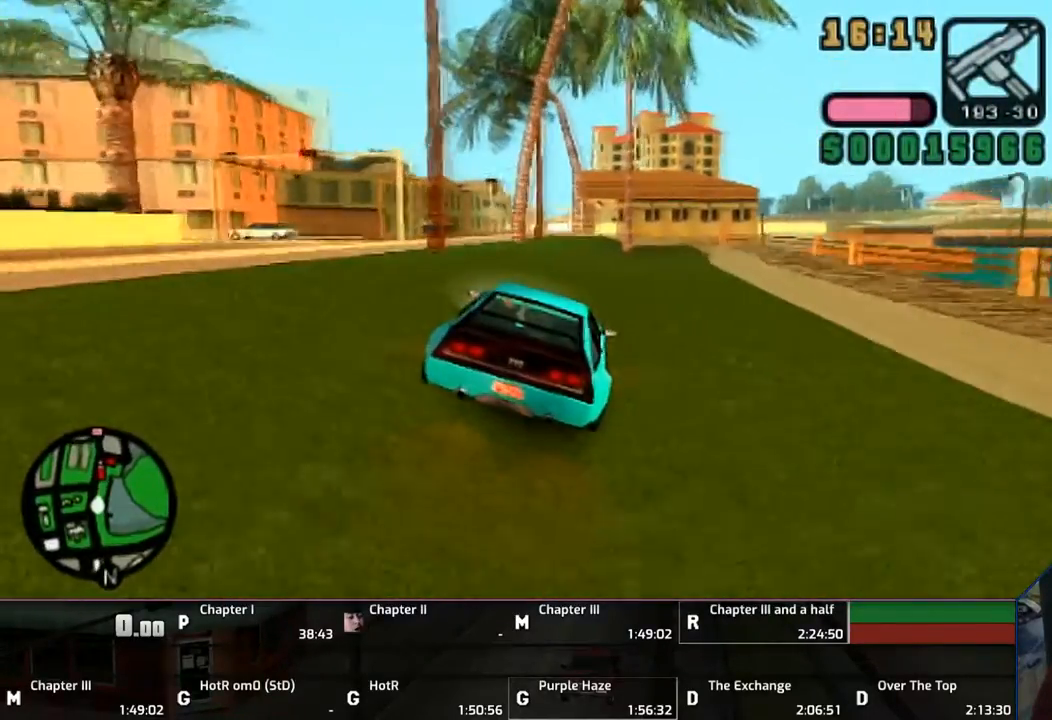
{"buttons": ["CROSS"], "left_stick": "center", "right_stick": "center", "events": []}
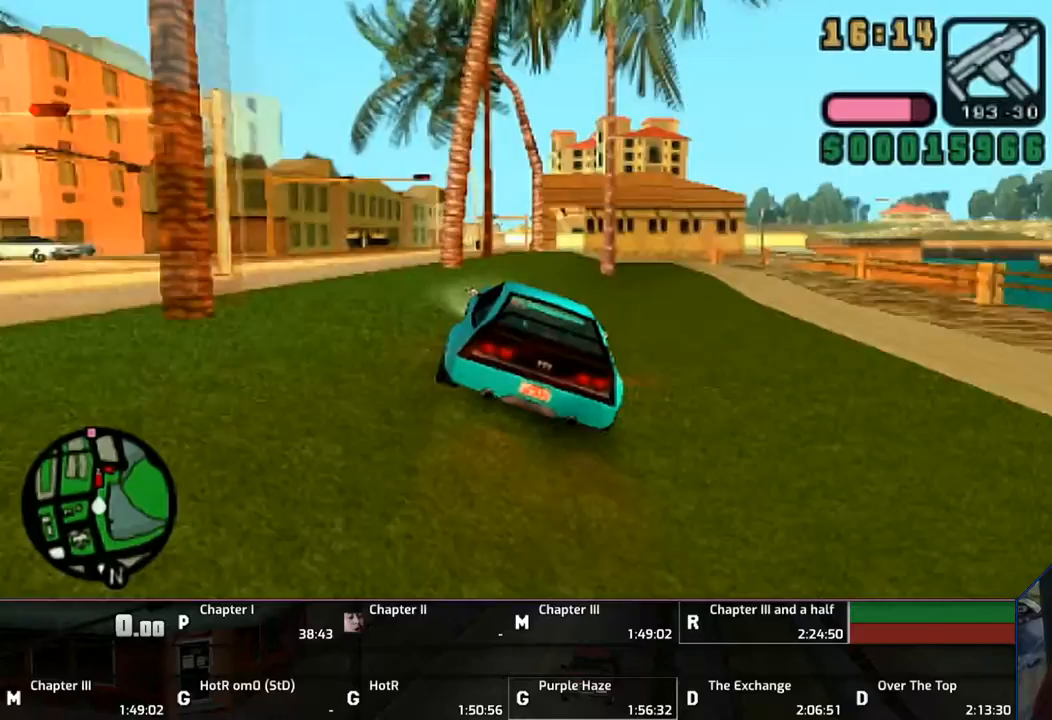
{"buttons": ["CROSS"], "left_stick": "right", "right_stick": "center", "events": [[467, "left_stick", "right"]]}
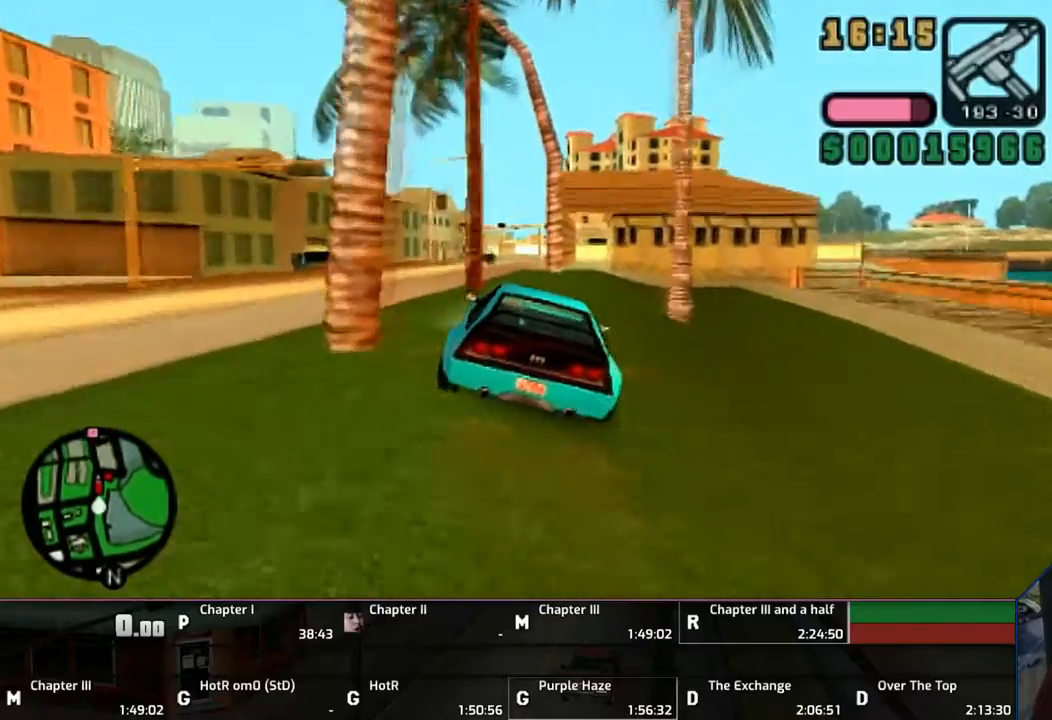
{"buttons": ["CROSS"], "left_stick": "center", "right_stick": "center", "events": [[33, "left_stick", "center"], [133, "left_stick", "left"], [367, "left_stick", "center"]]}
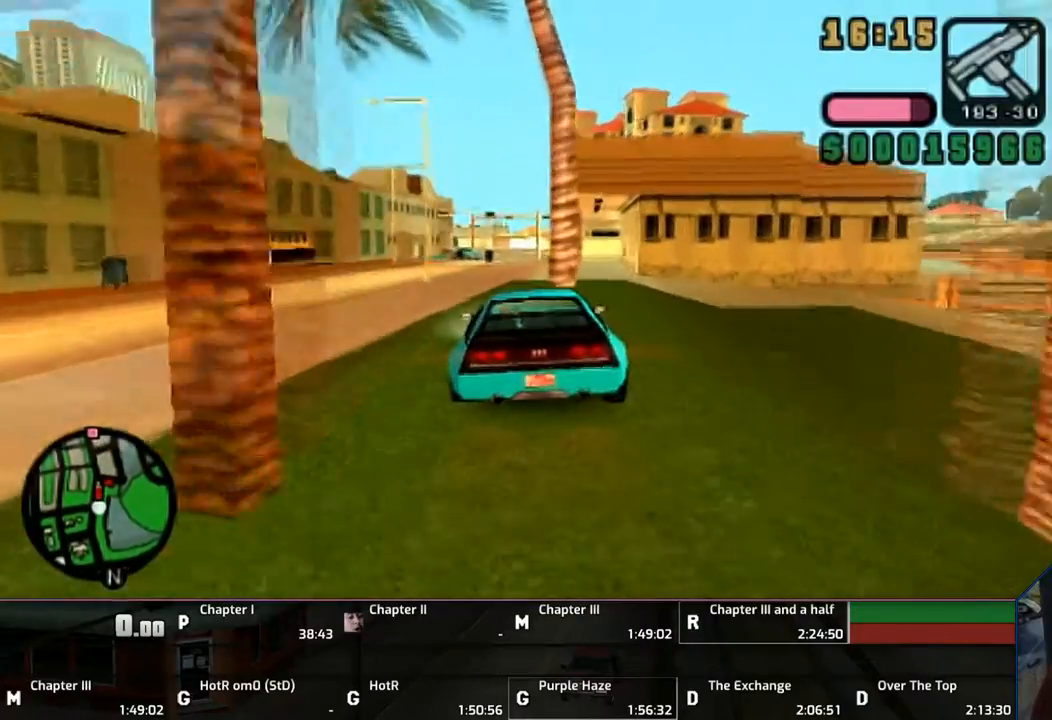
{"buttons": ["CROSS"], "left_stick": "center", "right_stick": "center", "events": [[233, "left_stick", "left"], [333, "left_stick", "center"]]}
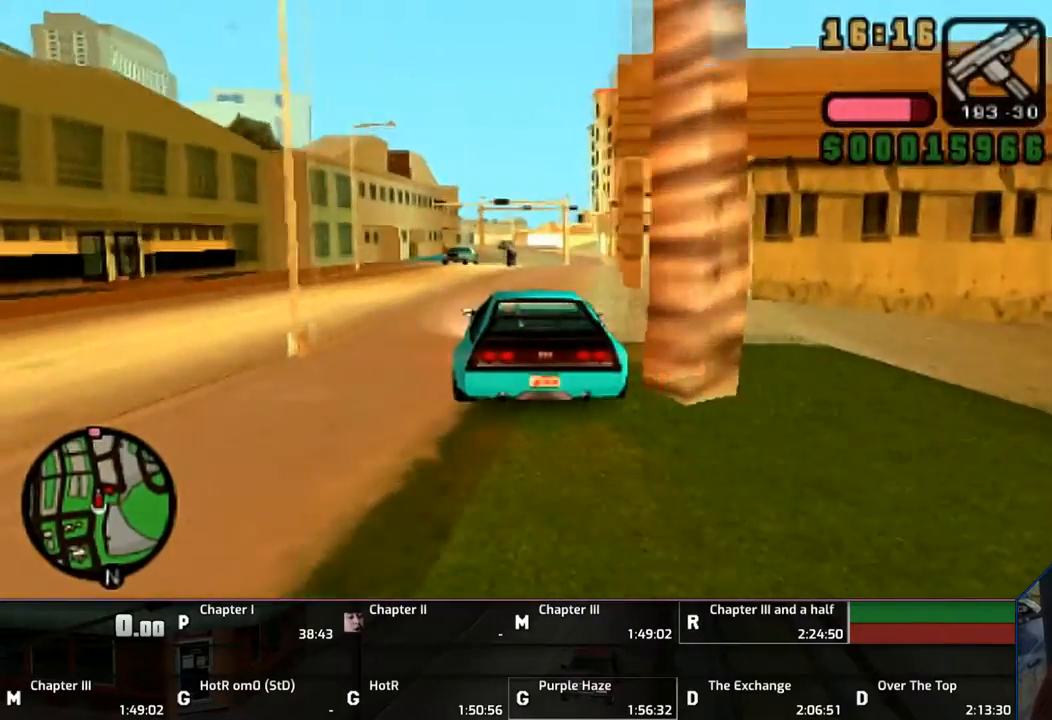
{"buttons": ["CROSS"], "left_stick": "left", "right_stick": "center", "events": [[33, "CROSS", "up"], [167, "CROSS", "down"], [267, "CROSS", "up"], [317, "CROSS", "down"], [500, "left_stick", "left"]]}
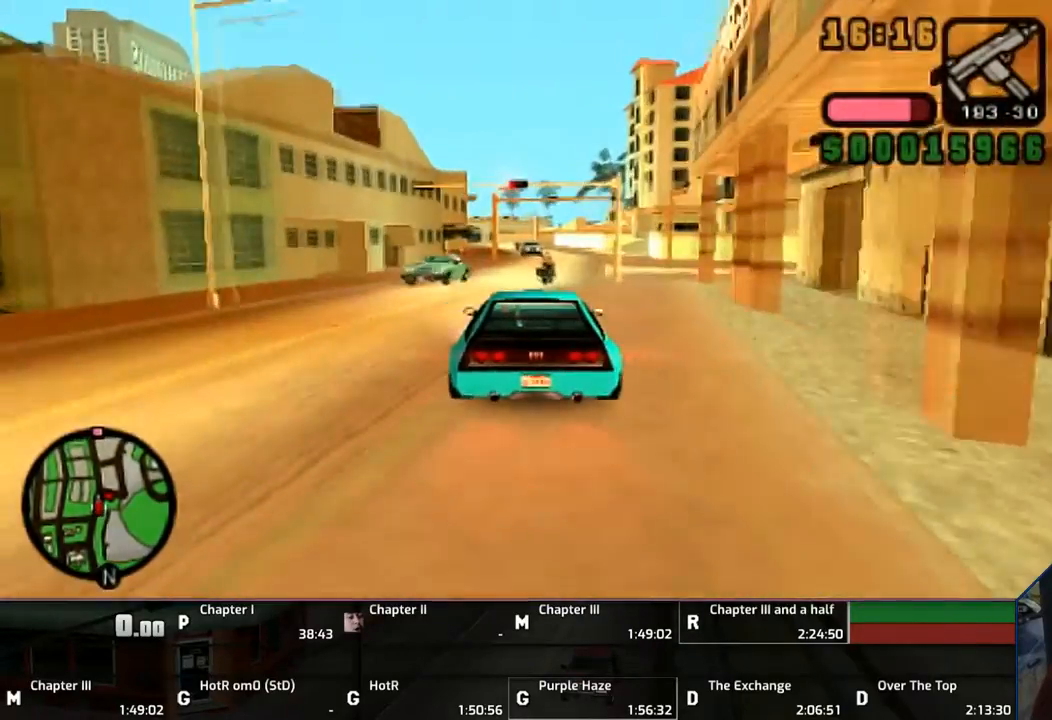
{"buttons": [], "left_stick": "right", "right_stick": "center", "events": [[83, "left_stick", "center"], [267, "CROSS", "up"], [300, "left_stick", "right"], [367, "CROSS", "down"], [450, "CROSS", "up"]]}
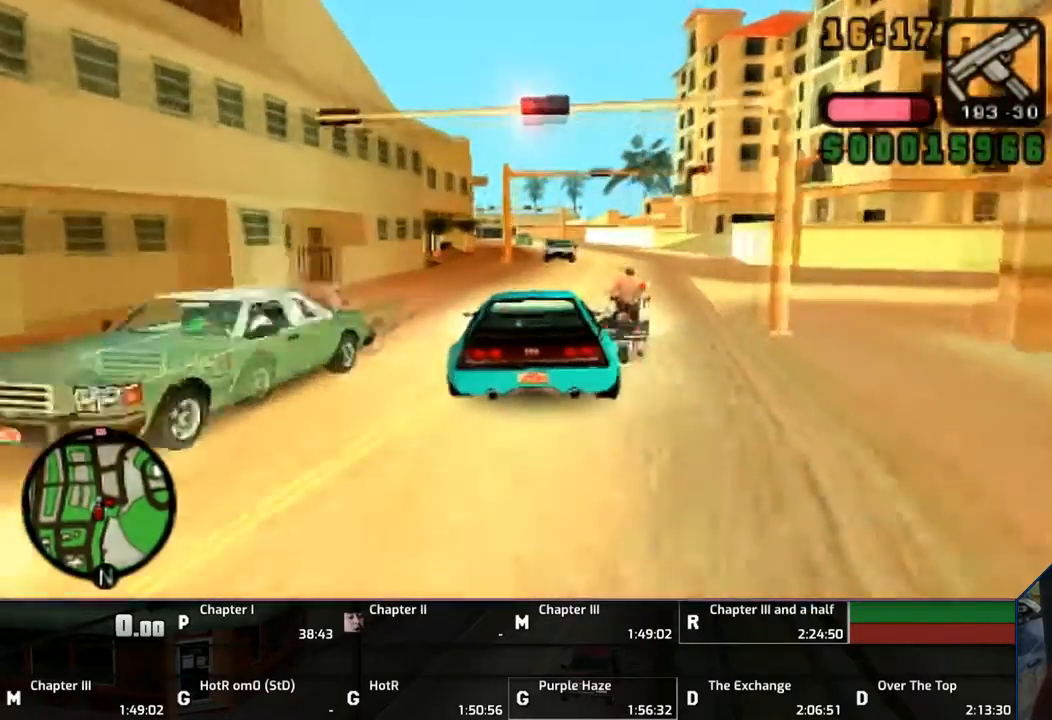
{"buttons": ["CROSS"], "left_stick": "right", "right_stick": "center", "events": [[33, "CROSS", "down"], [133, "CROSS", "up"], [167, "CROSS", "down"], [267, "CROSS", "up"], [333, "CROSS", "down"], [417, "CROSS", "up"], [483, "CROSS", "down"]]}
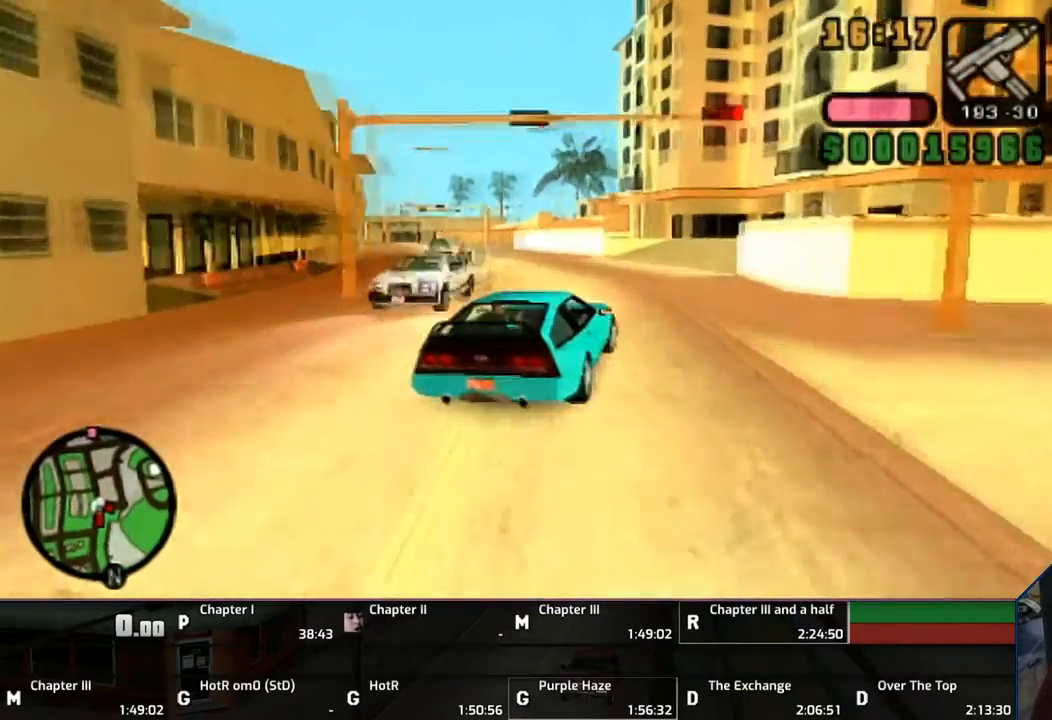
{"buttons": [], "left_stick": "up-left", "right_stick": "center", "events": [[33, "left_stick", "up-left"], [67, "CROSS", "up"], [133, "CROSS", "down"], [450, "CROSS", "up"]]}
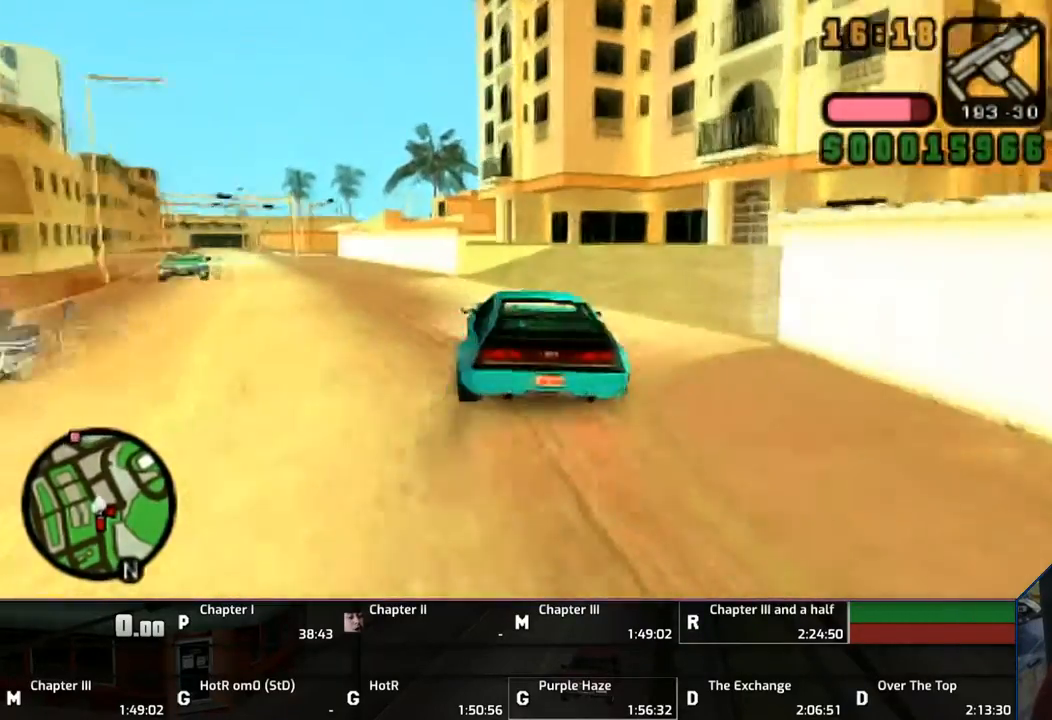
{"buttons": [], "left_stick": "up-left", "right_stick": "center", "events": [[33, "CROSS", "down"], [133, "CROSS", "up"], [167, "CROSS", "down"], [267, "CROSS", "up"], [333, "CROSS", "down"], [433, "CROSS", "up"]]}
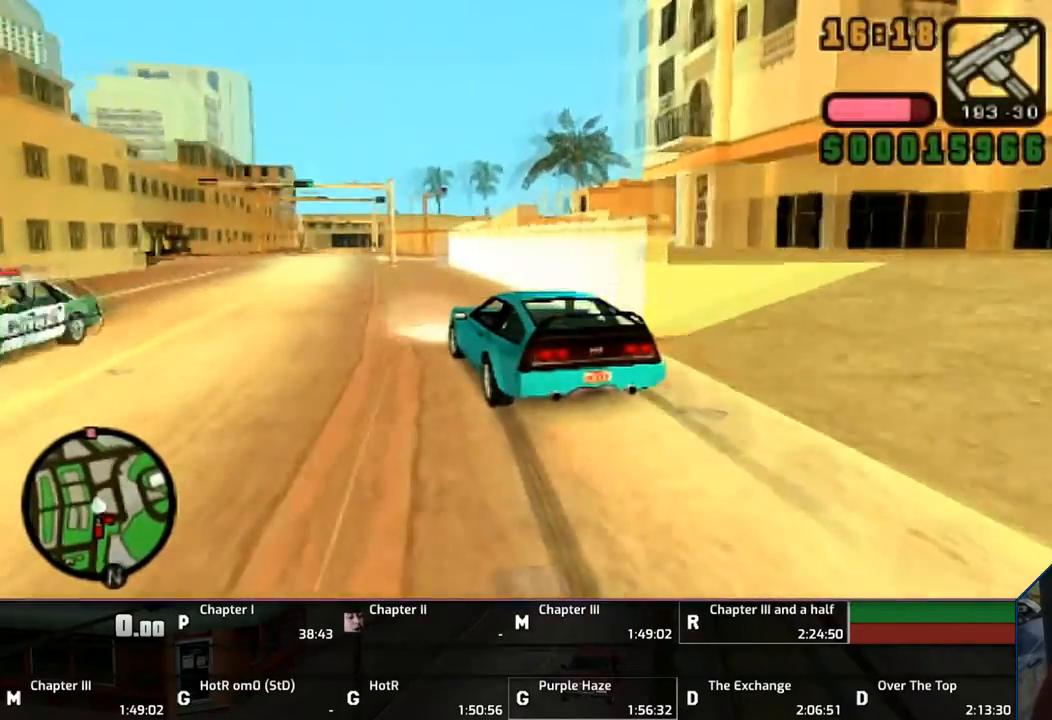
{"buttons": ["CROSS"], "left_stick": "right", "right_stick": "center", "events": [[33, "CROSS", "down"], [33, "left_stick", "right"]]}
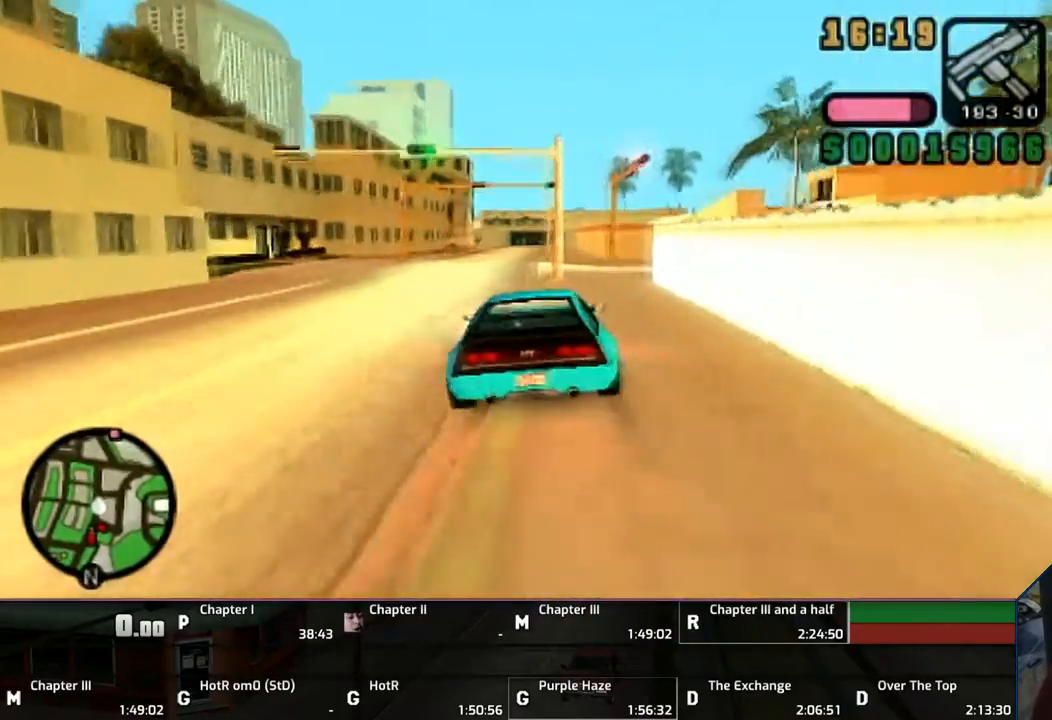
{"buttons": [], "left_stick": "down-right", "right_stick": "center", "events": [[33, "left_stick", "left"], [133, "CROSS", "up"], [167, "CROSS", "down"], [250, "CROSS", "up"], [333, "CROSS", "down"], [383, "left_stick", "center"], [433, "left_stick", "down-right"], [450, "CROSS", "up"]]}